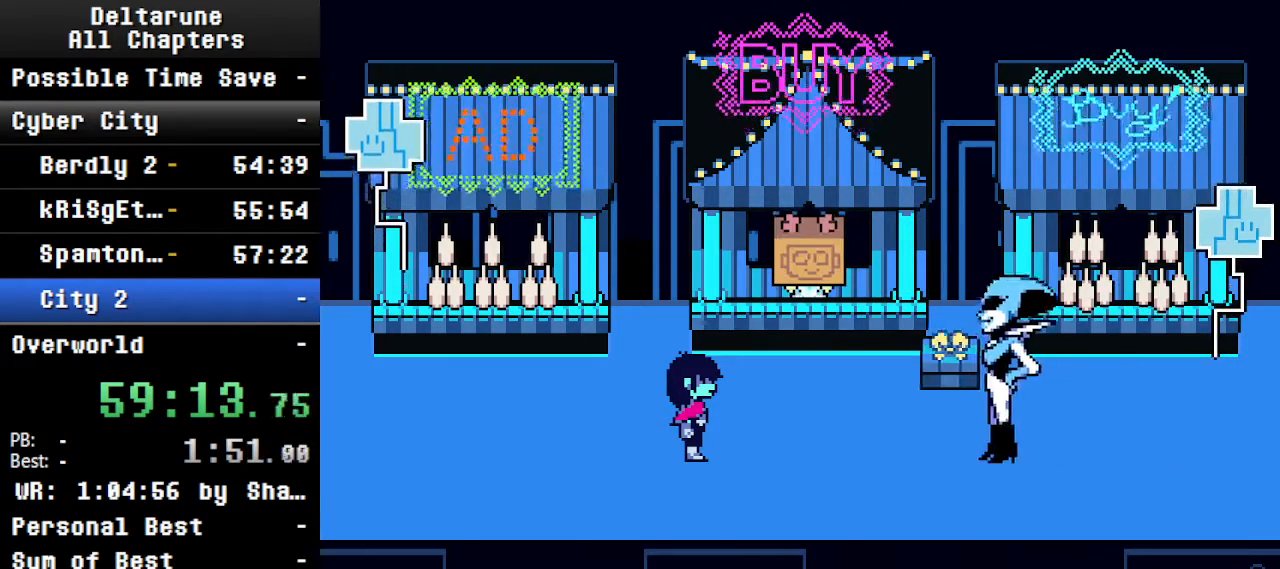
Gameplay with keyboard; each line is a JSON object with the keys held at the frame after it. "events" lists presses ("down") and releases ("up") of "c", "ctrl", "down", "left", "return", "right", "shift", "up", "x" and "z" between this image and that frame as [ms after this image, input, new state], when the widget could be followed in between. No other keys are recorded. Mouse input is not recorded.
{"keys": ["ctrl", "shift"], "events": []}
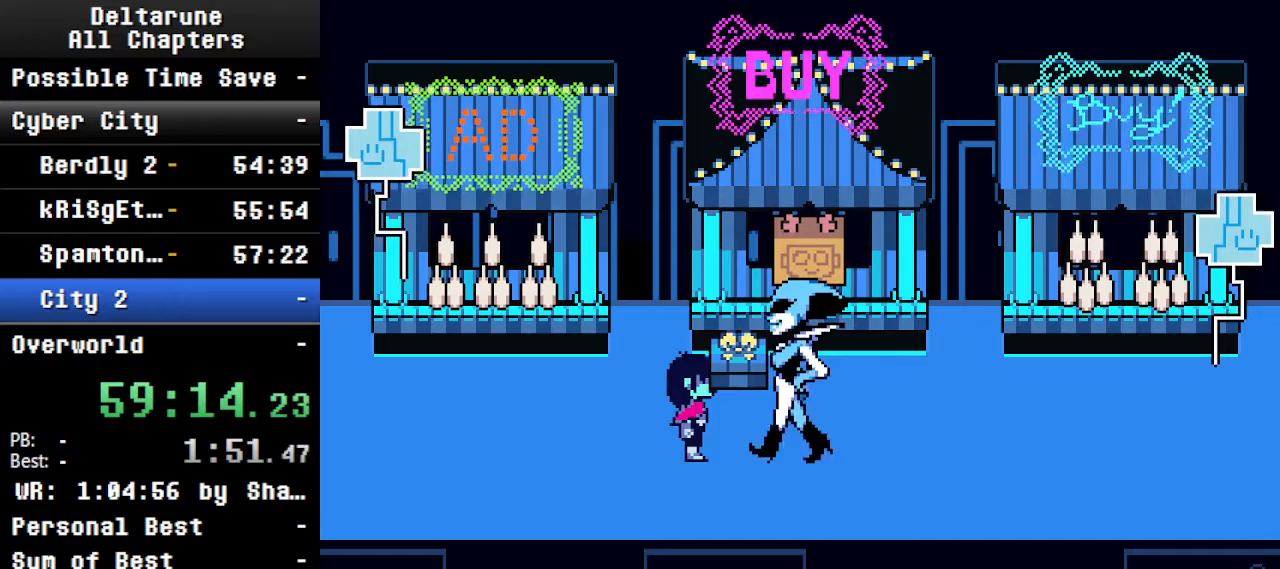
{"keys": ["ctrl", "shift"], "events": []}
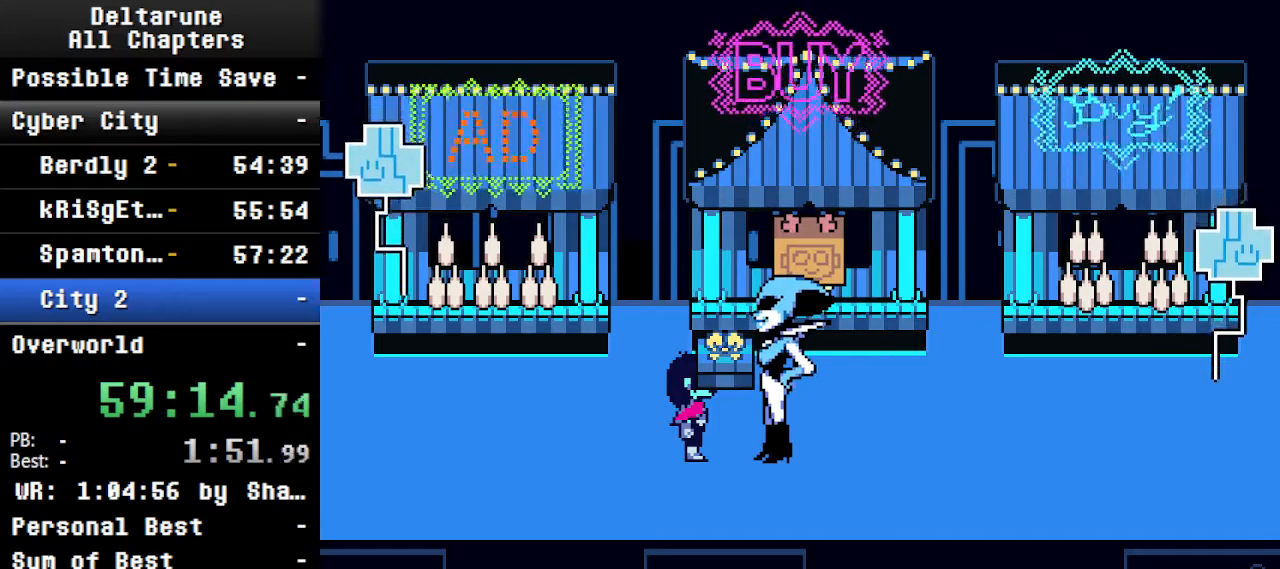
{"keys": ["ctrl", "shift"], "events": []}
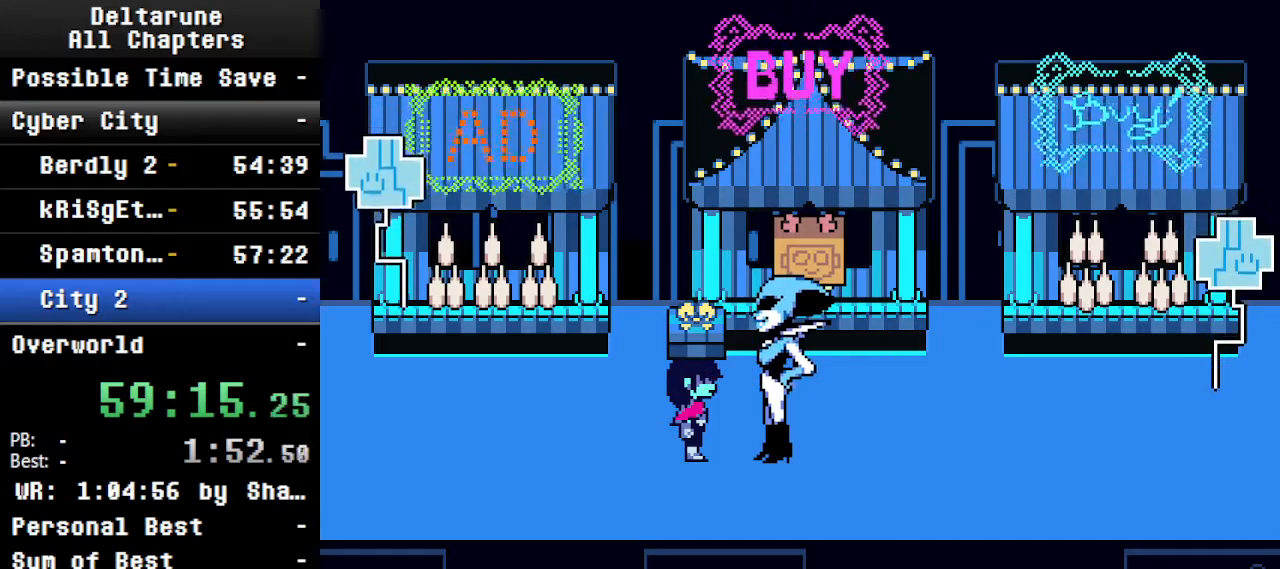
{"keys": ["ctrl", "shift"], "events": []}
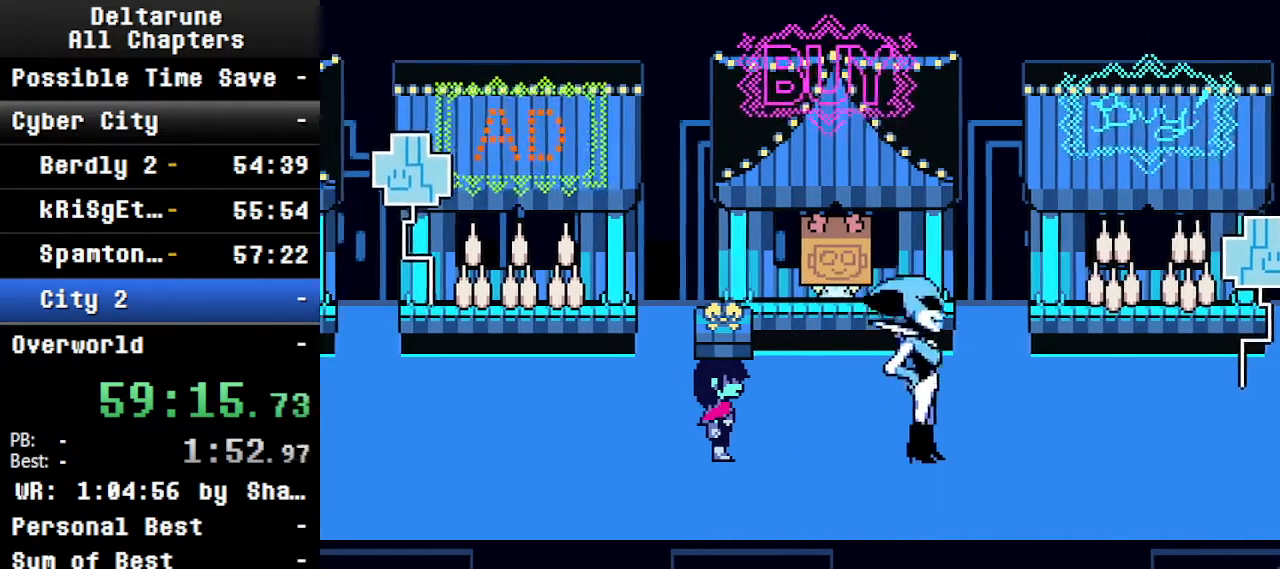
{"keys": ["ctrl", "shift"], "events": []}
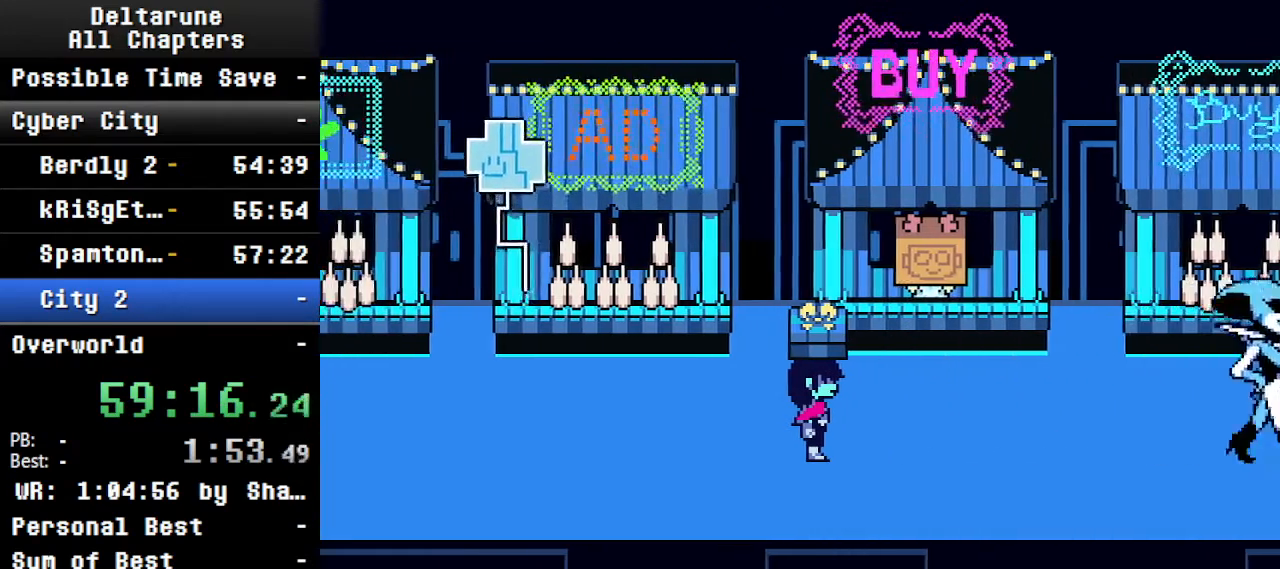
{"keys": ["ctrl", "shift"], "events": []}
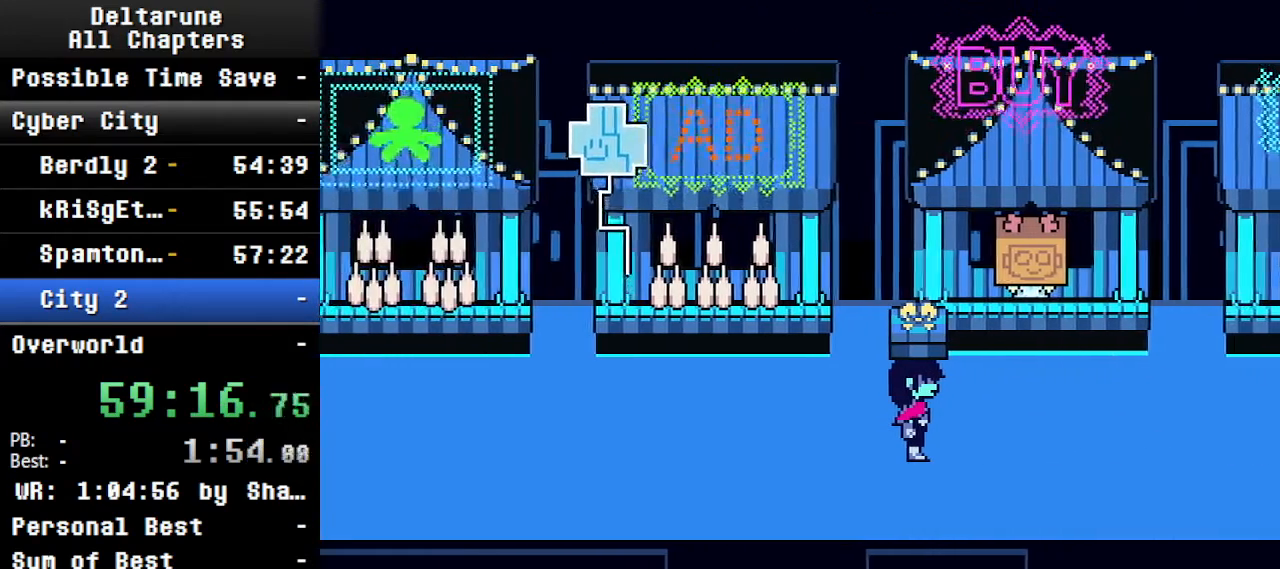
{"keys": ["ctrl", "shift"], "events": []}
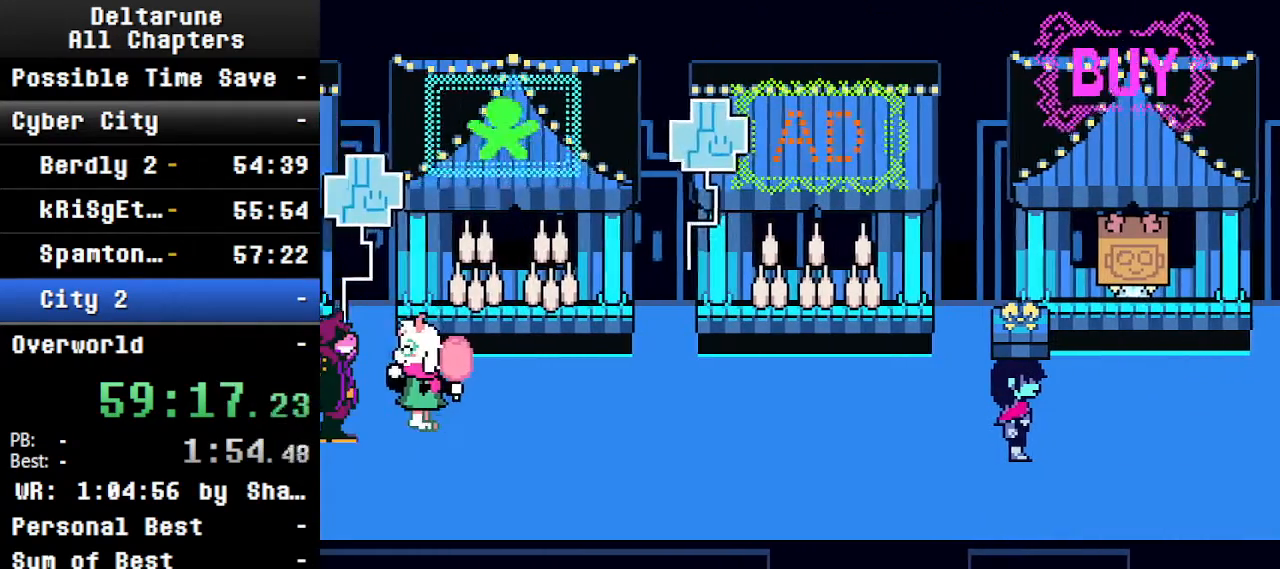
{"keys": ["ctrl", "shift"], "events": []}
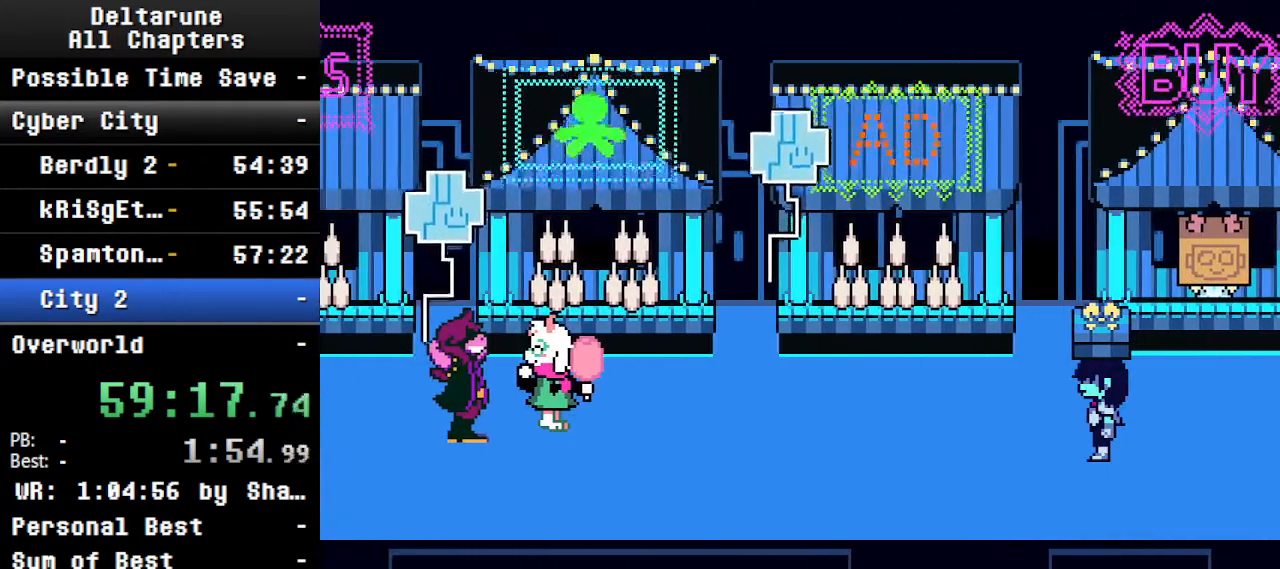
{"keys": ["ctrl", "shift"], "events": []}
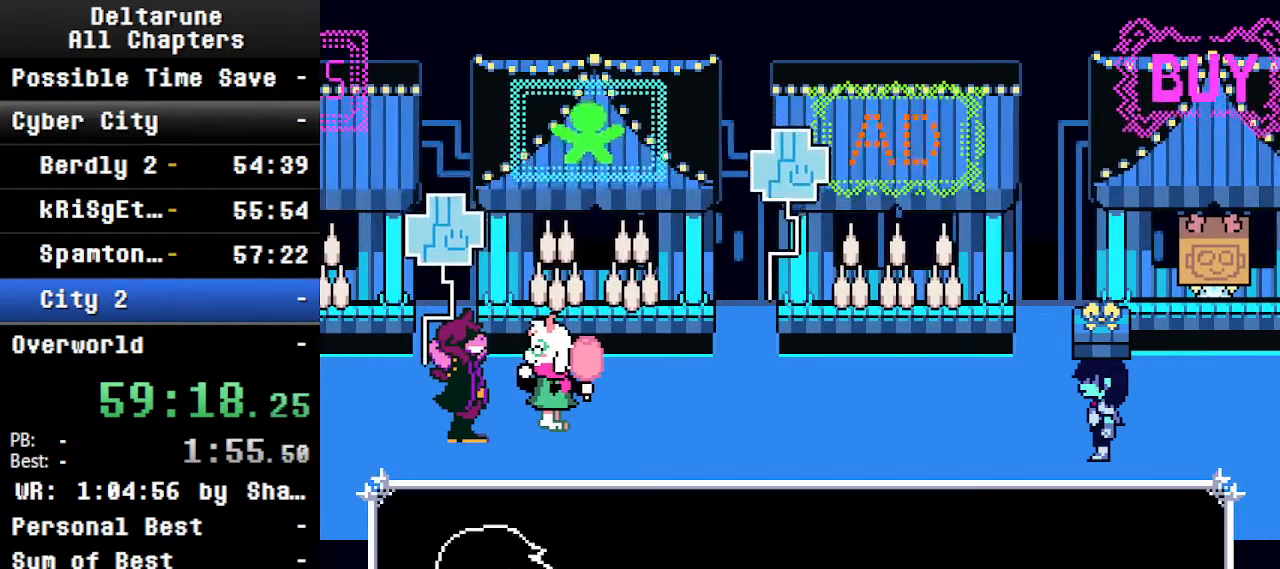
{"keys": ["ctrl", "shift"], "events": []}
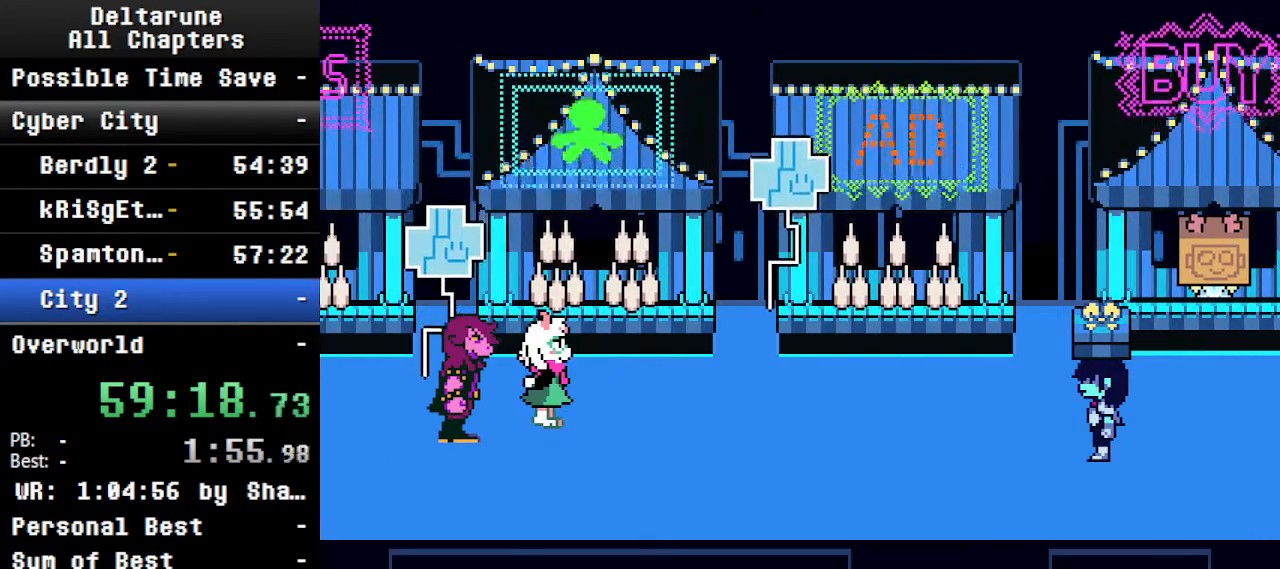
{"keys": ["ctrl", "shift"], "events": []}
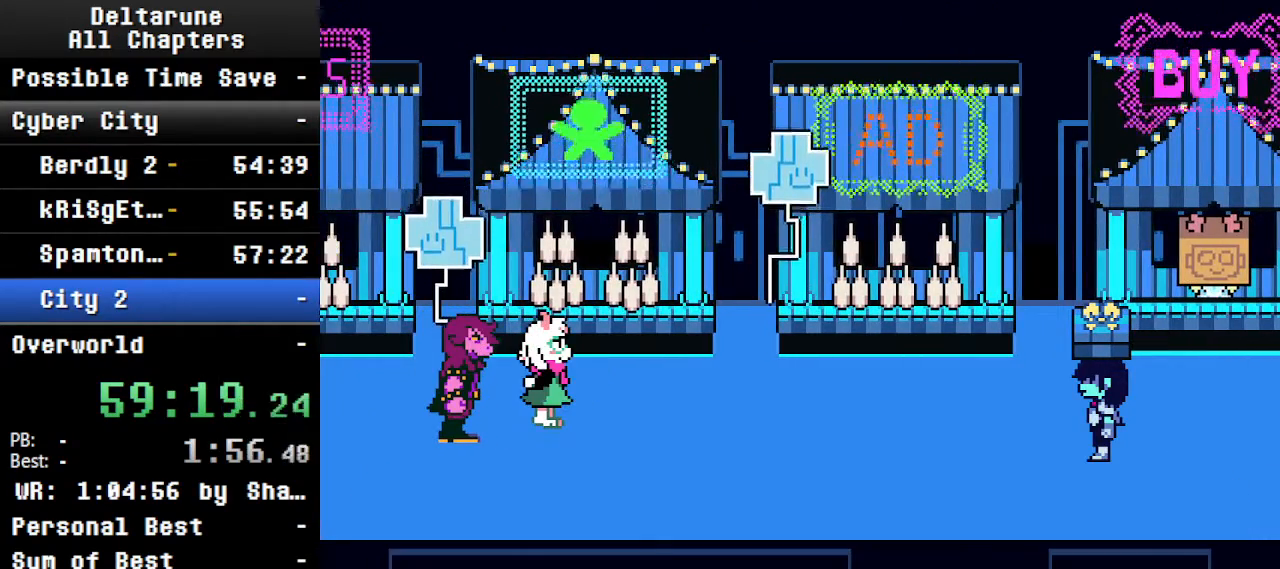
{"keys": ["ctrl", "shift"], "events": []}
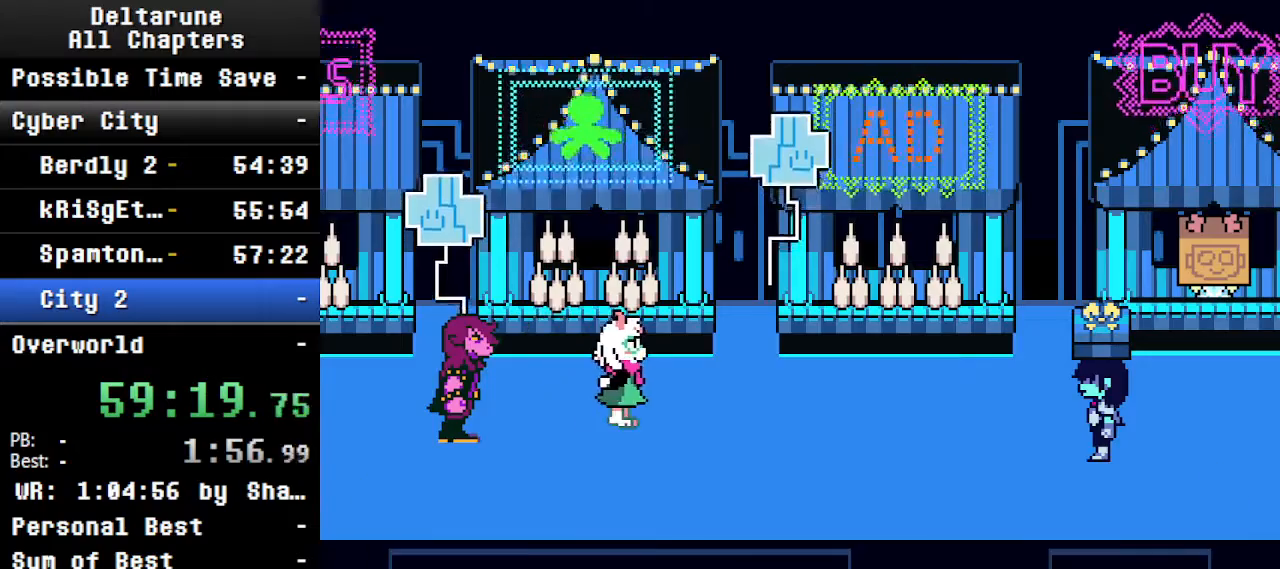
{"keys": ["ctrl", "shift"], "events": []}
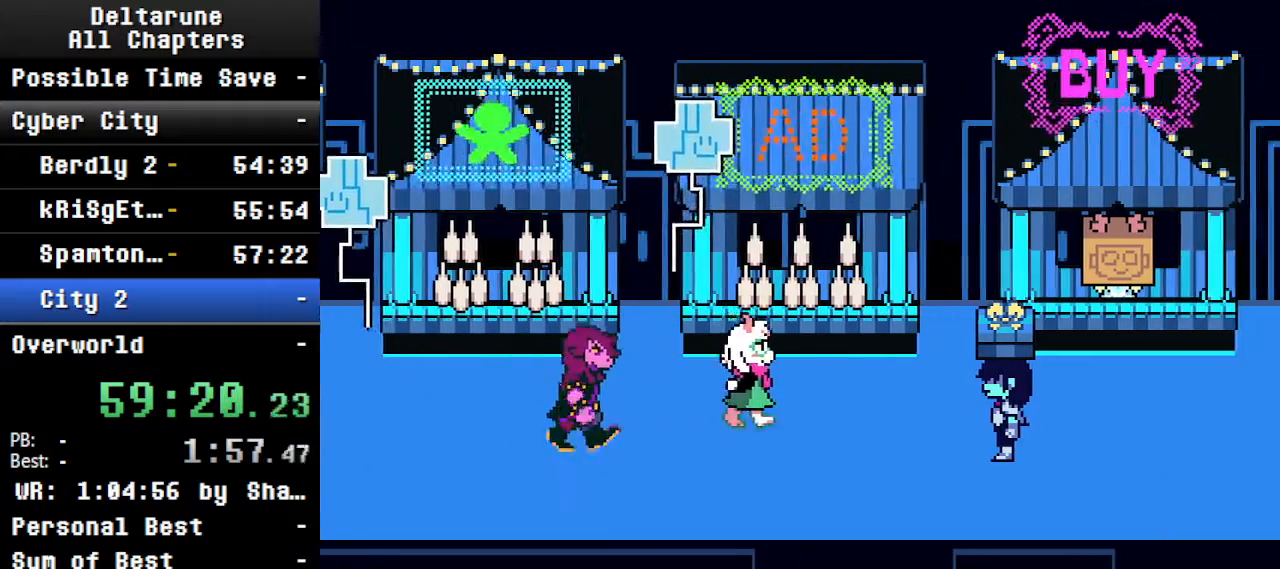
{"keys": ["ctrl", "shift"], "events": []}
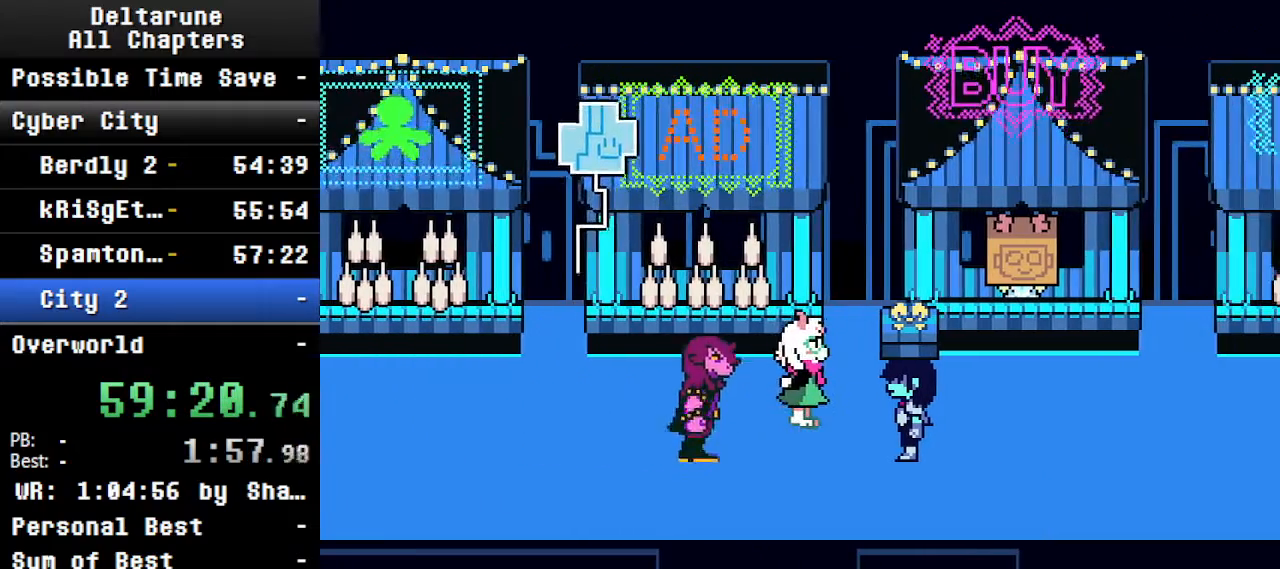
{"keys": ["ctrl", "shift"], "events": []}
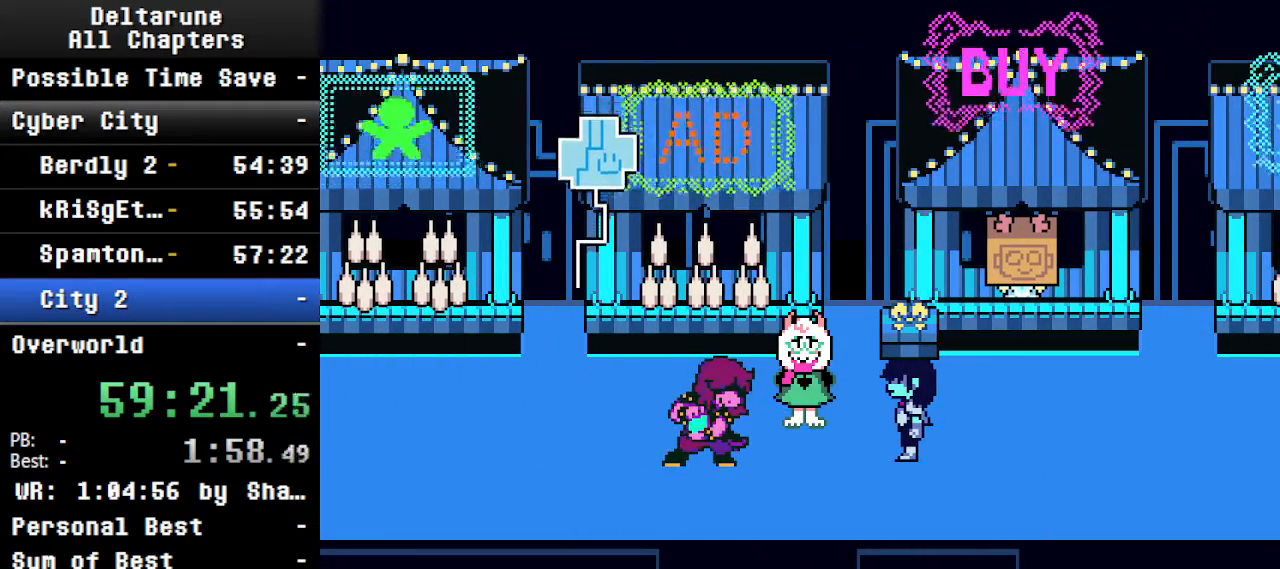
{"keys": ["ctrl", "shift"], "events": []}
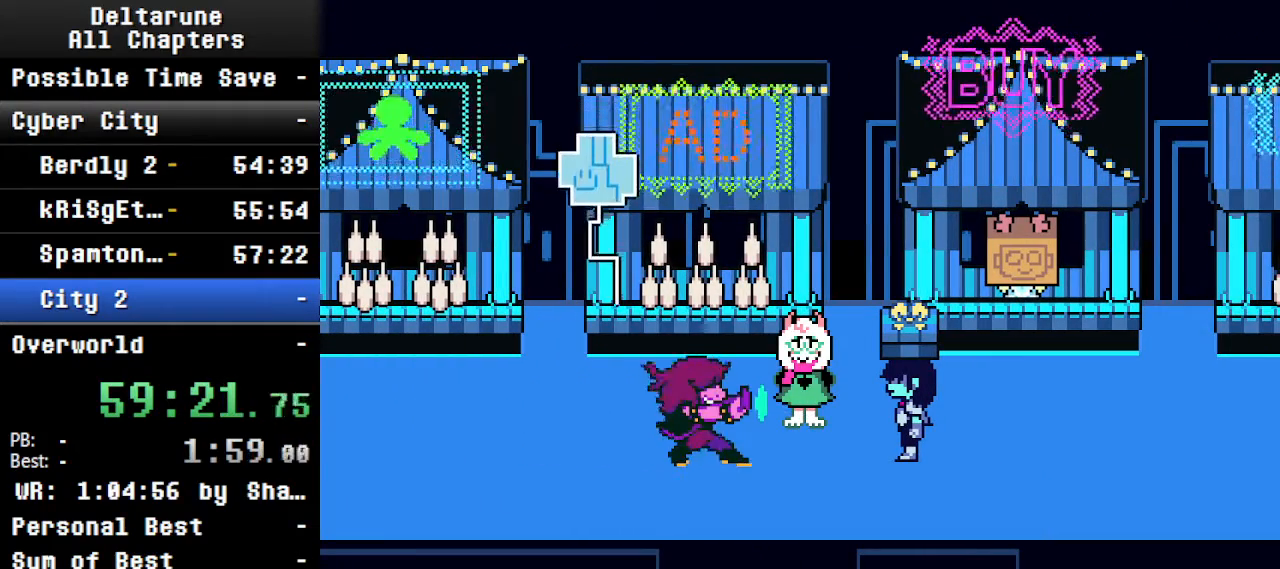
{"keys": ["ctrl", "shift"], "events": []}
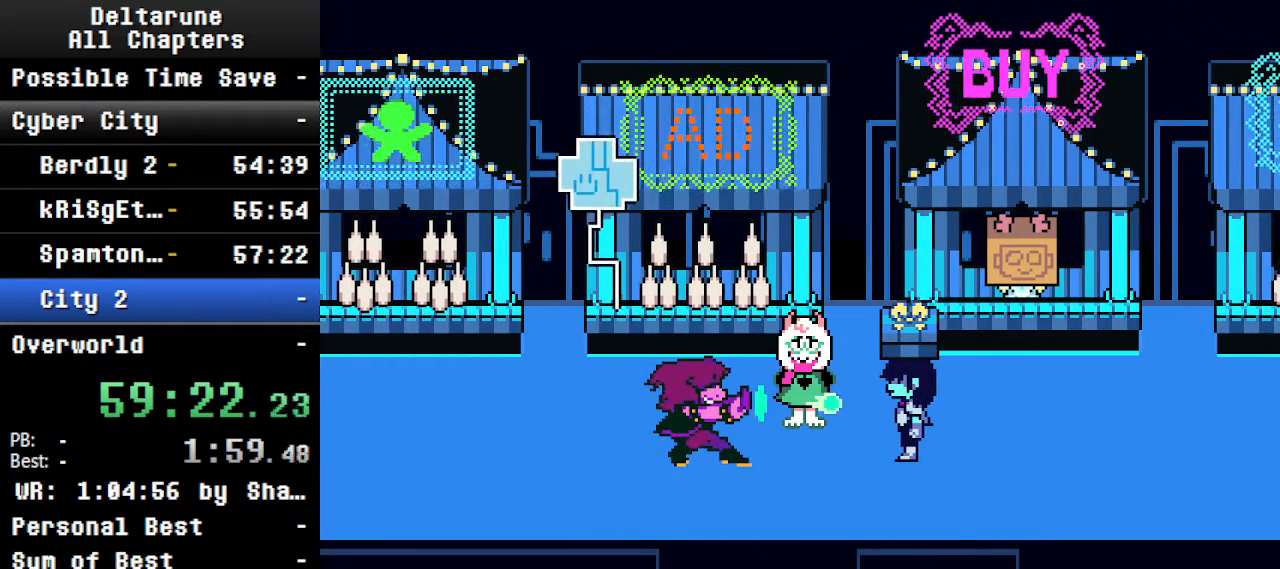
{"keys": ["ctrl", "shift", "up"], "events": [[167, "up", "down"]]}
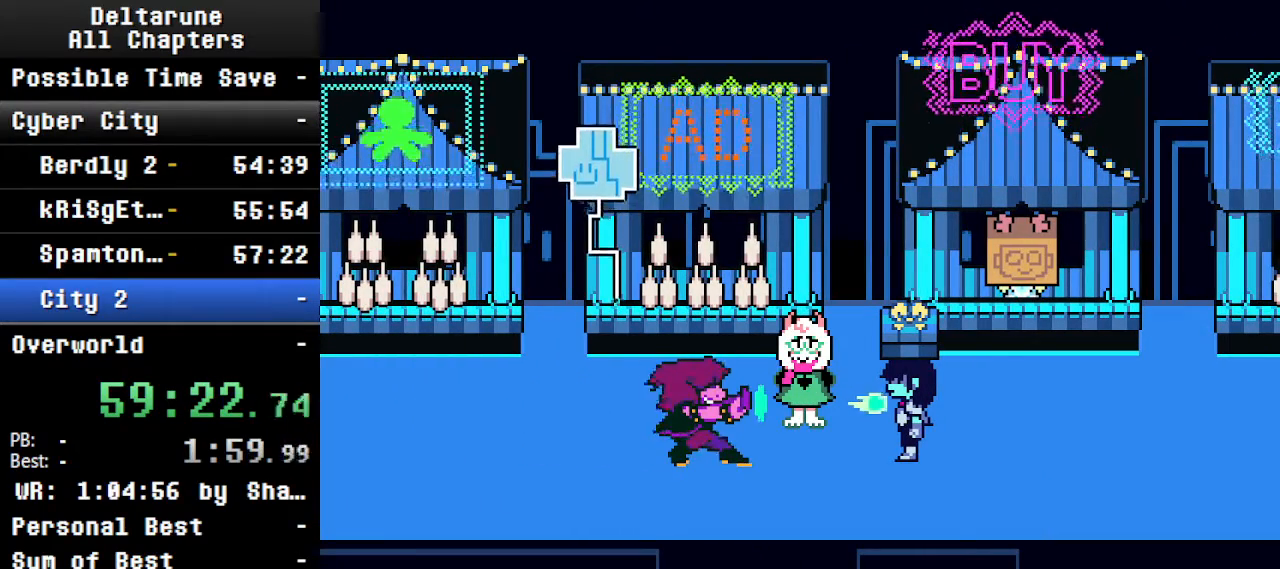
{"keys": ["ctrl", "shift", "up"], "events": [[334, "up", "up"], [467, "up", "down"]]}
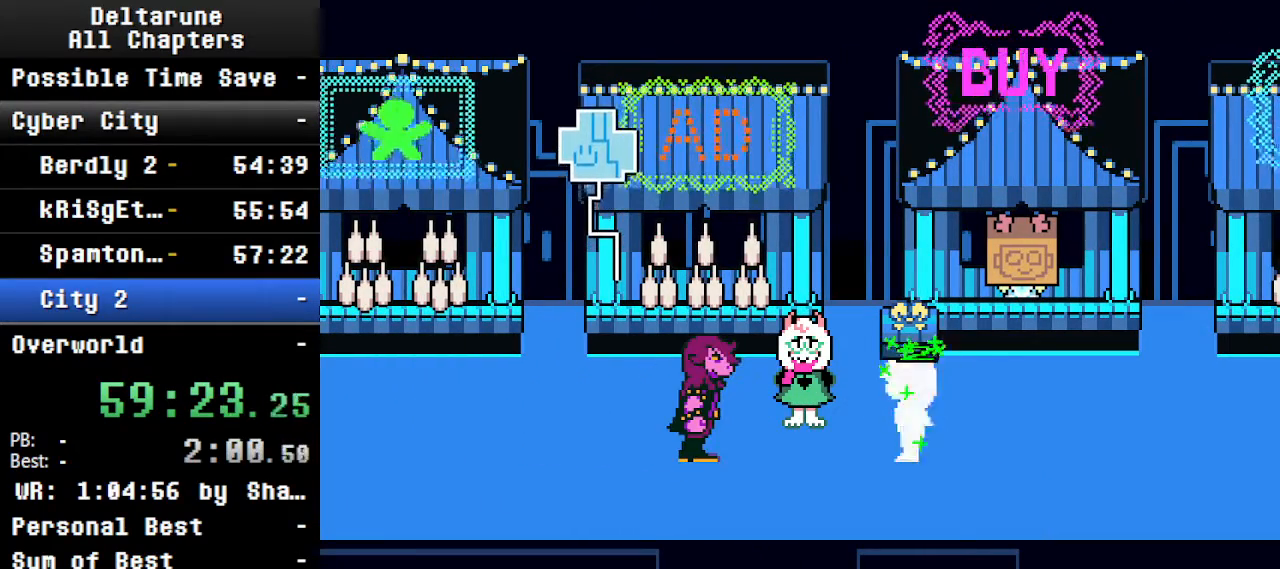
{"keys": ["ctrl", "shift", "up"], "events": []}
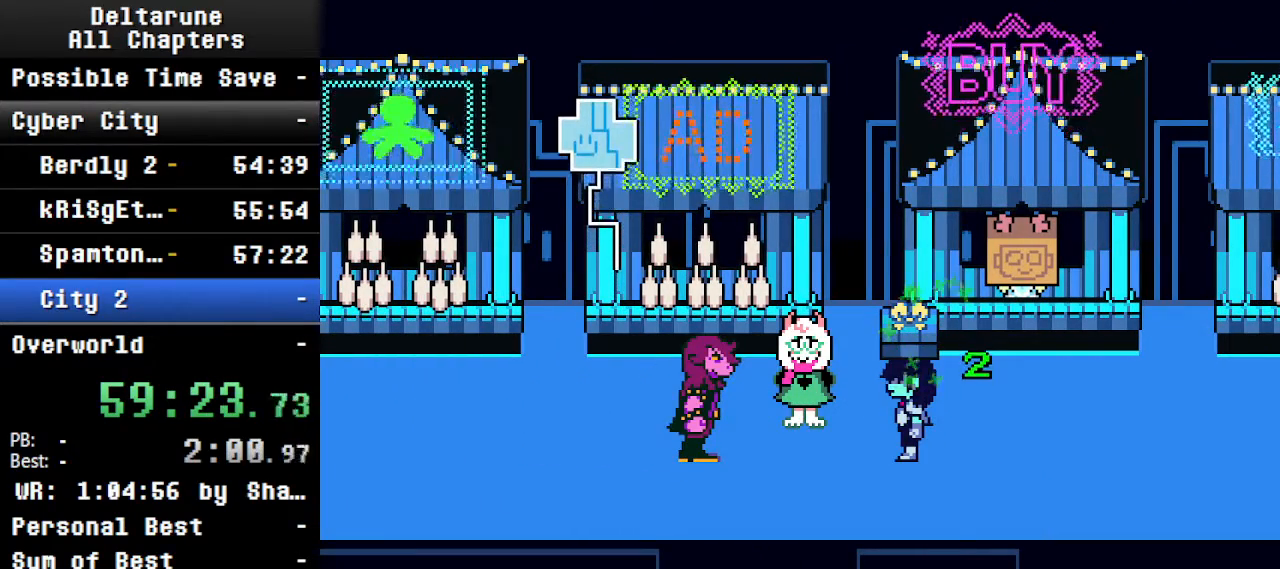
{"keys": ["ctrl", "shift", "up"], "events": []}
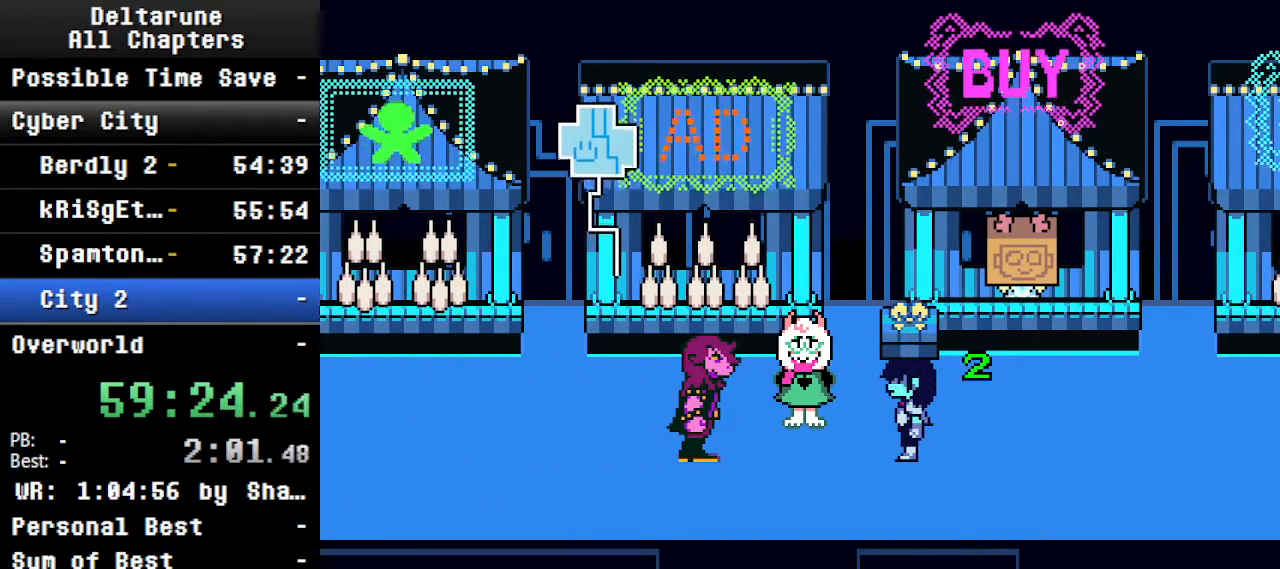
{"keys": ["ctrl", "shift", "up"], "events": []}
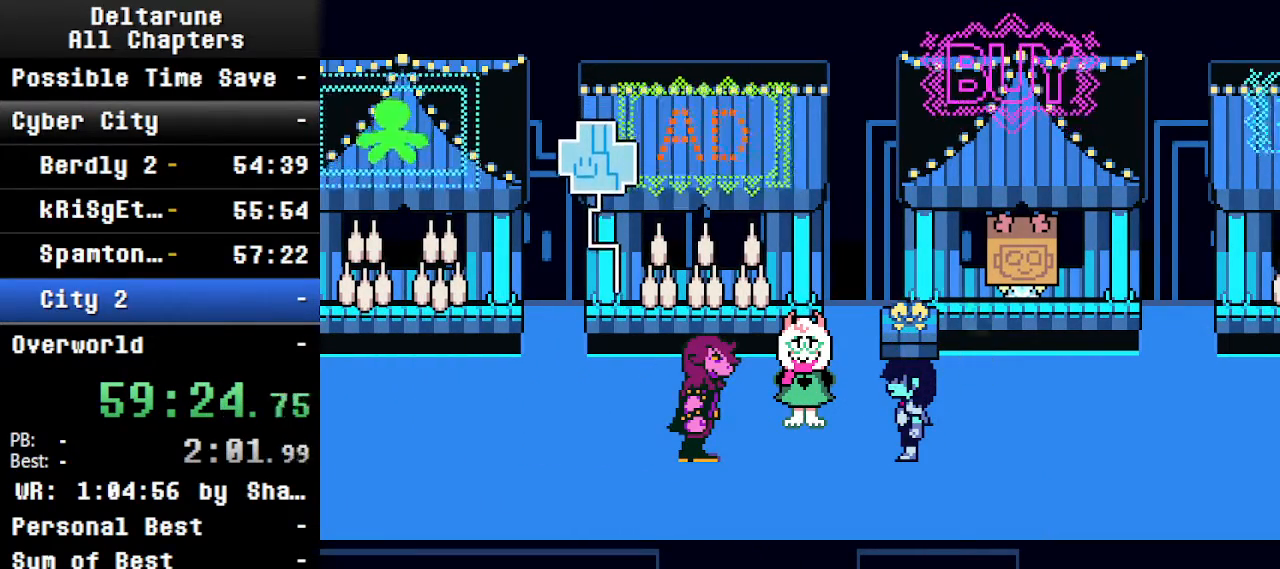
{"keys": ["ctrl", "shift", "up"], "events": []}
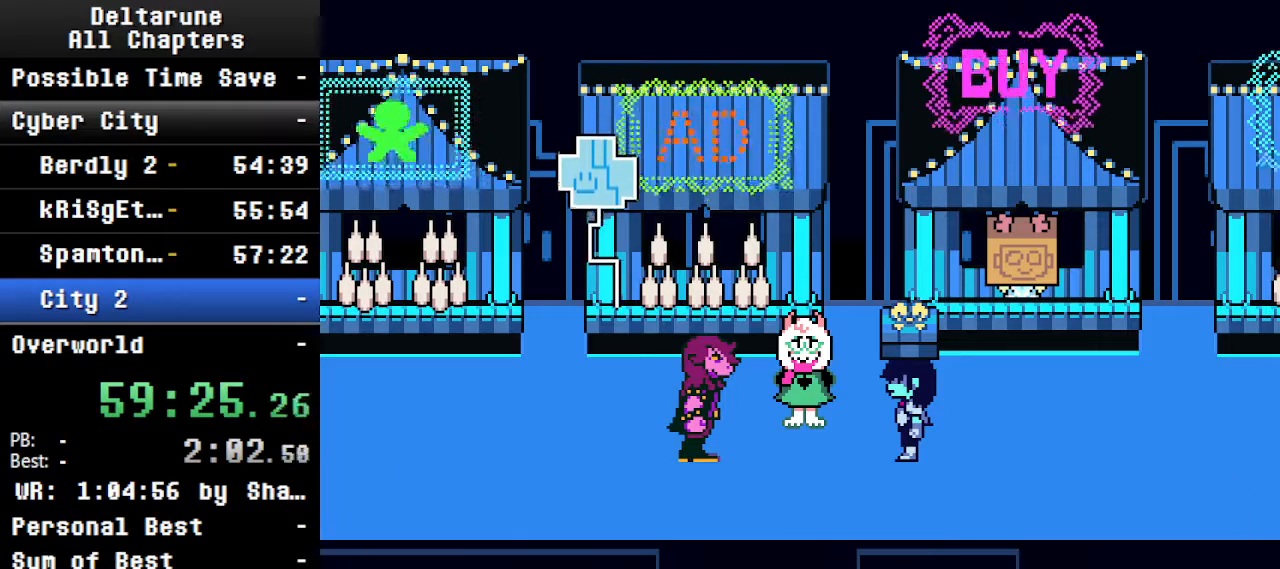
{"keys": ["ctrl", "shift", "up", "z"], "events": [[167, "z", "down"], [200, "return", "down"], [267, "return", "up"], [267, "z", "up"], [300, "return", "down"], [300, "z", "down"], [400, "z", "up"], [500, "return", "up"], [500, "z", "down"]]}
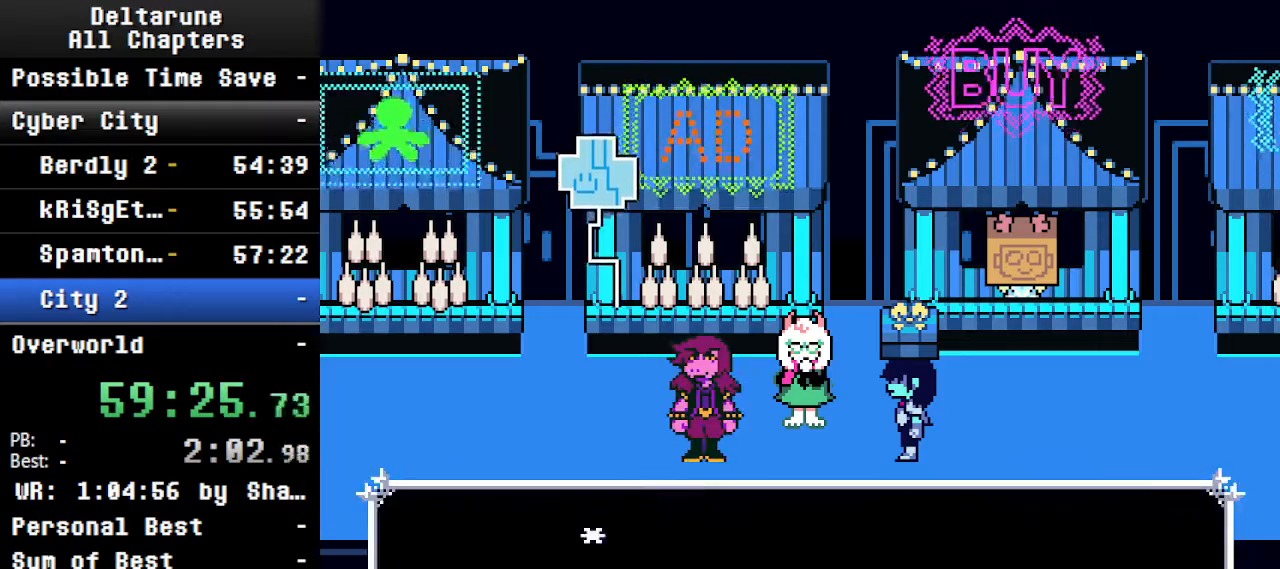
{"keys": ["ctrl", "return", "shift", "up"], "events": [[34, "return", "down"], [34, "z", "up"], [100, "return", "up"], [134, "z", "down"], [200, "z", "up"], [300, "return", "down"], [300, "z", "down"], [334, "return", "up"], [334, "z", "up"], [367, "return", "down"], [434, "return", "up"], [434, "z", "down"], [467, "return", "down"], [467, "z", "up"]]}
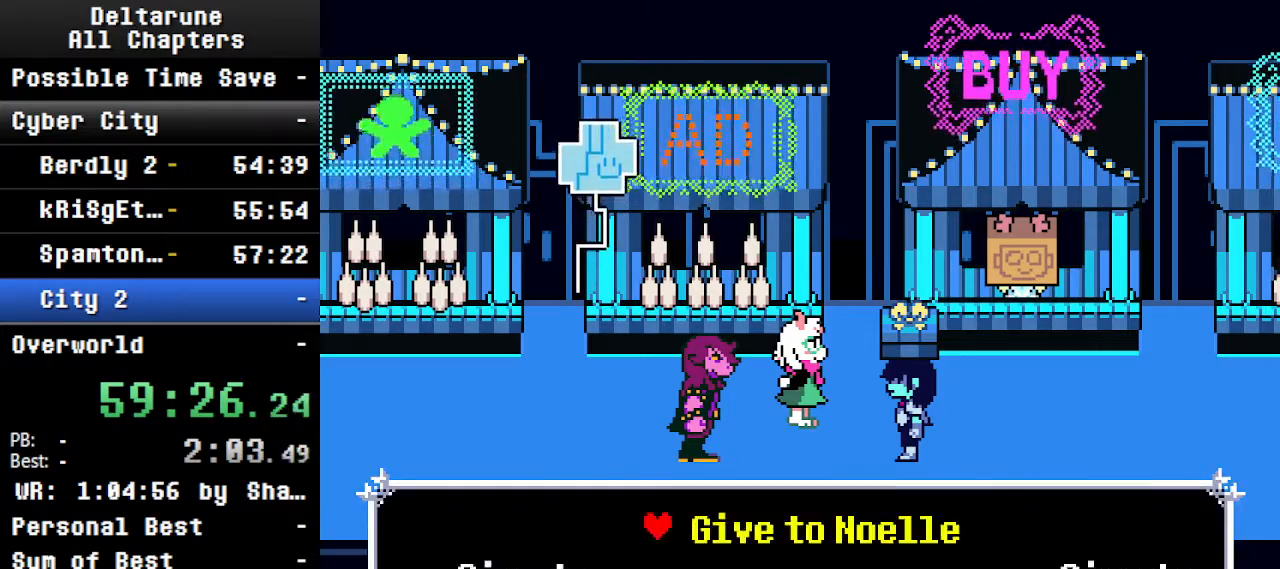
{"keys": ["ctrl", "return", "shift"], "events": [[34, "return", "up"], [67, "z", "down"], [134, "z", "up"], [200, "z", "down"], [267, "z", "up"], [300, "return", "down"], [367, "return", "up"], [367, "z", "down"], [467, "return", "down"], [467, "up", "up"], [467, "z", "up"]]}
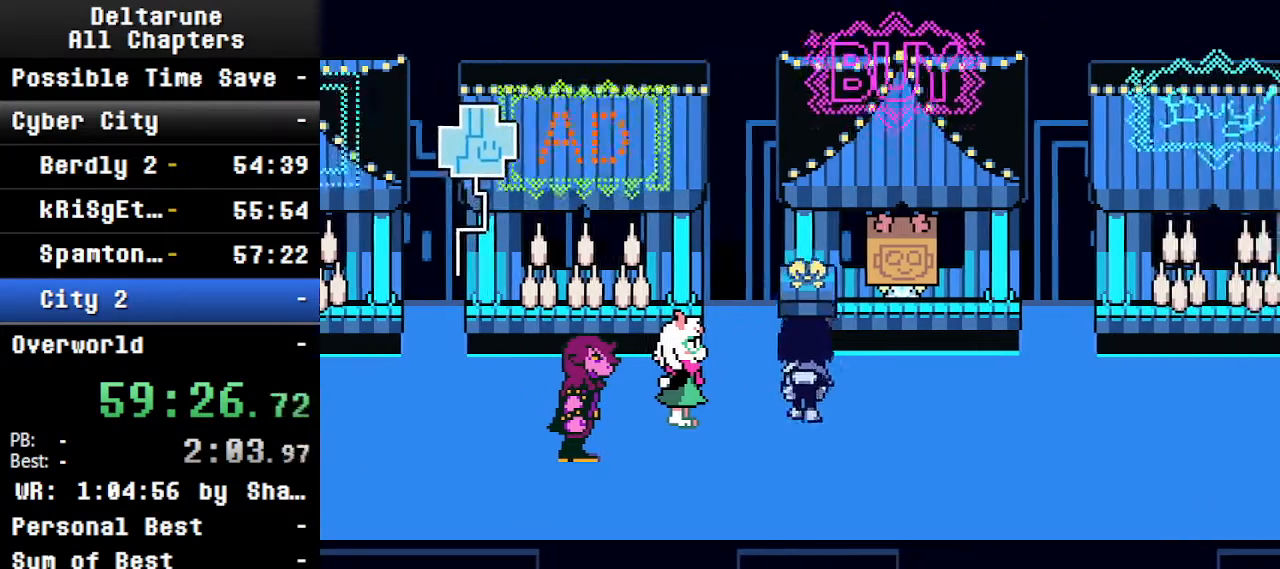
{"keys": [], "events": [[100, "z", "down"], [200, "z", "up"], [234, "return", "up"], [367, "ctrl", "up"], [367, "shift", "up"]]}
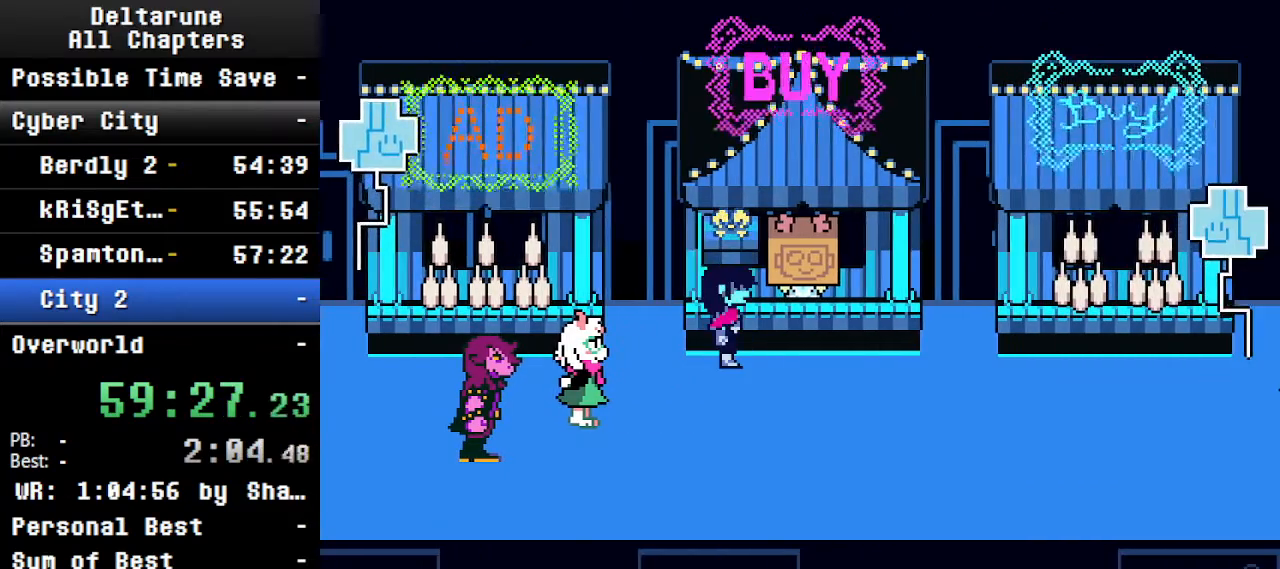
{"keys": [], "events": [[234, "ctrl", "down"], [300, "shift", "down"], [467, "ctrl", "up"], [467, "shift", "up"]]}
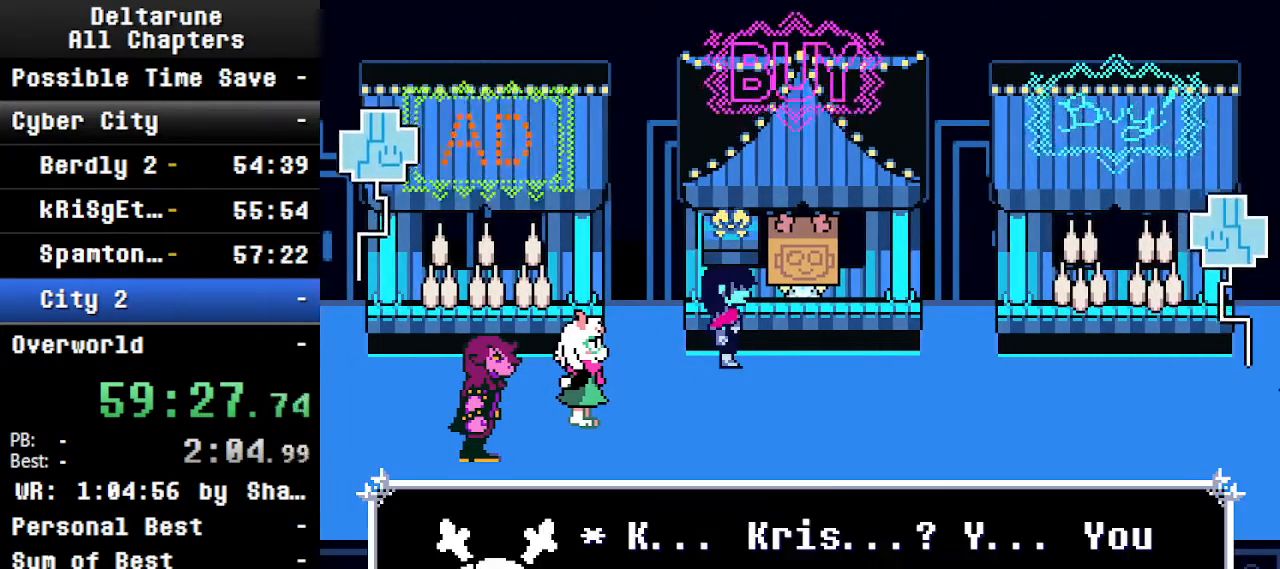
{"keys": ["ctrl", "shift"], "events": [[234, "ctrl", "down"], [500, "shift", "down"]]}
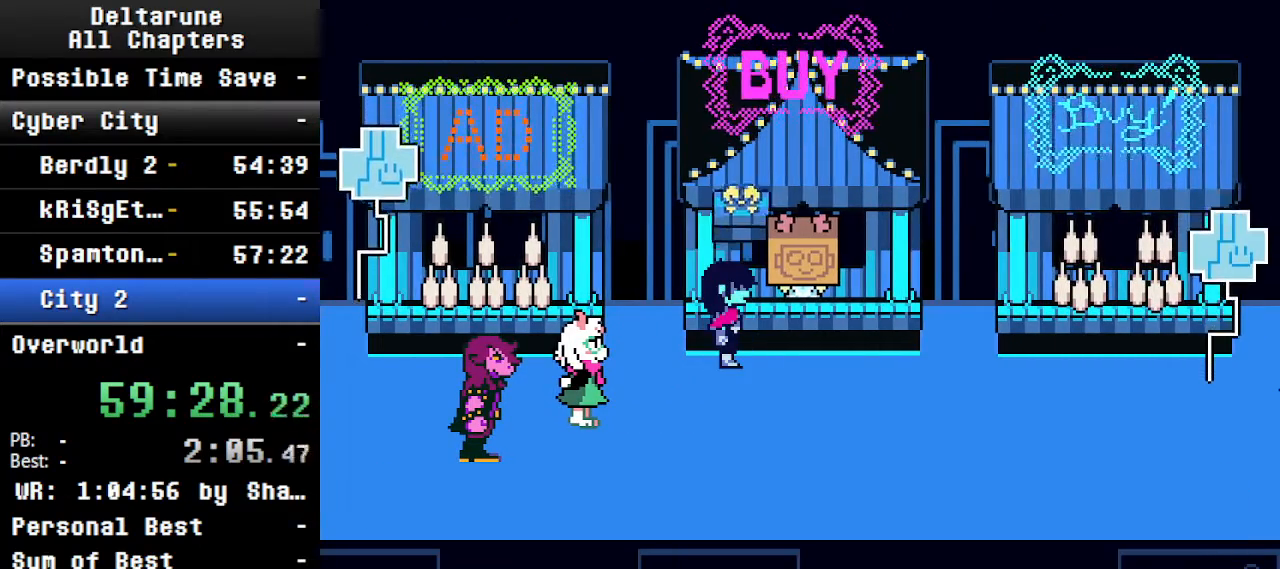
{"keys": ["ctrl", "shift"], "events": []}